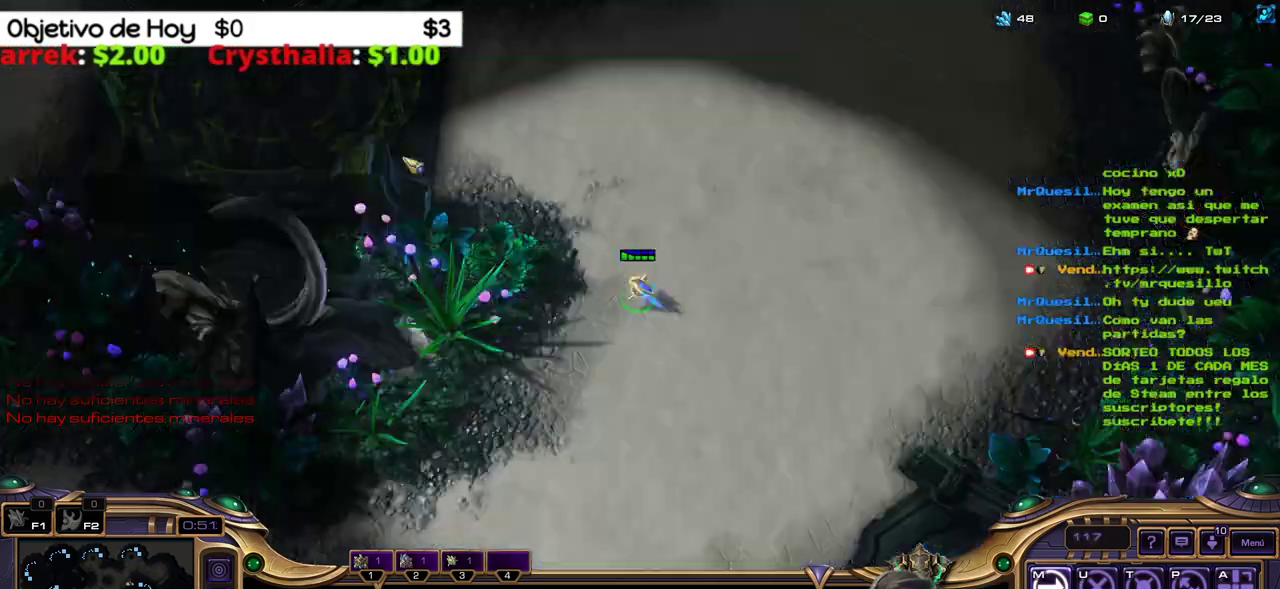
Gameplay with keyboard; each line is a JSON object with the keys held at the frame after it. "events" lists presses ("down") and releases ("up") of ".", "/", "0", "1", "2", "3", "4", "5", "6", "7", "8", "9", "a", "alt_l", "alt_r", "b", "backslash", "backspace", "c", "caps_lock", "comma", "ctrl_l", "ctrl_r", "d", "e", "equals", "f", "g", "h", "i", "j", "k", "l", "lbracket", "m", "minus", "n", "o", "p", "q", "quote", "r", "rbracket", "return", "s", "semicolon", "shift_l", "shift_r", "space", "super_l", "super_r", "t", "tab", "tilde", "u", "v", "w", "x", "y" and "z" between this image and that frame as [ms after this image, input, new state], when the widget could be followed in between. No other keys are recorded. Mouse input is not recorded.
{"keys": [], "events": [[67, "2", "down"], [67, "3", "up"], [217, "2", "up"], [250, "1", "down"], [300, "1", "up"], [400, "1", "down"], [483, "1", "up"]]}
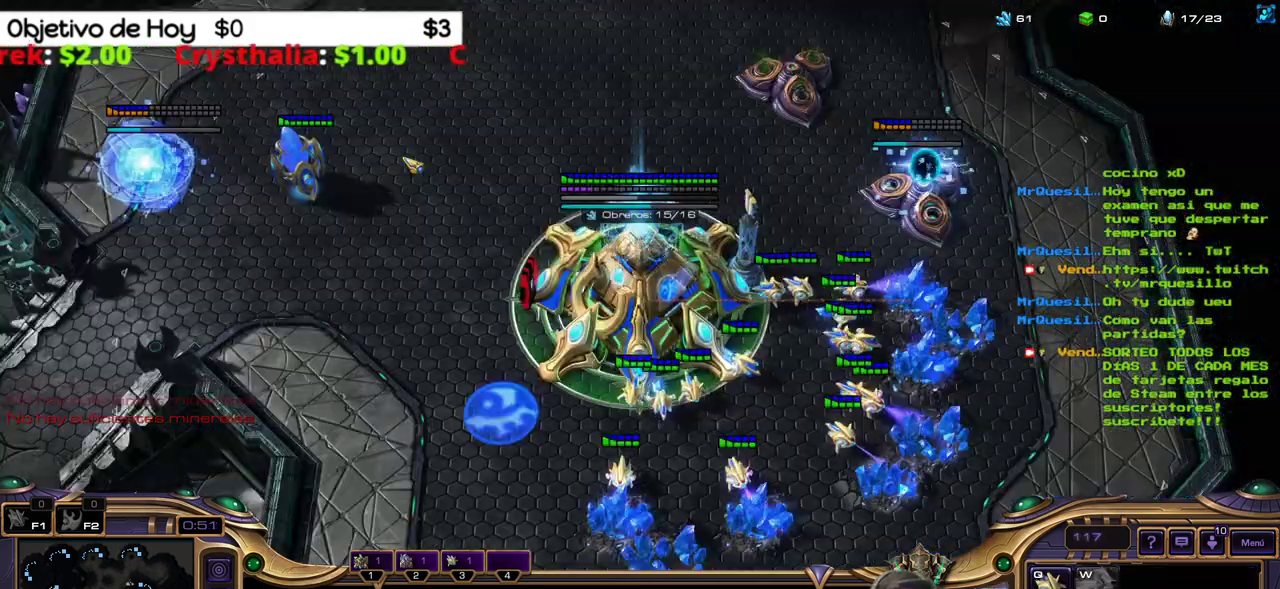
{"keys": ["1"], "events": [[83, "3", "down"], [183, "3", "up"], [217, "3", "down"], [317, "2", "down"], [367, "3", "up"], [467, "1", "down"], [467, "2", "up"]]}
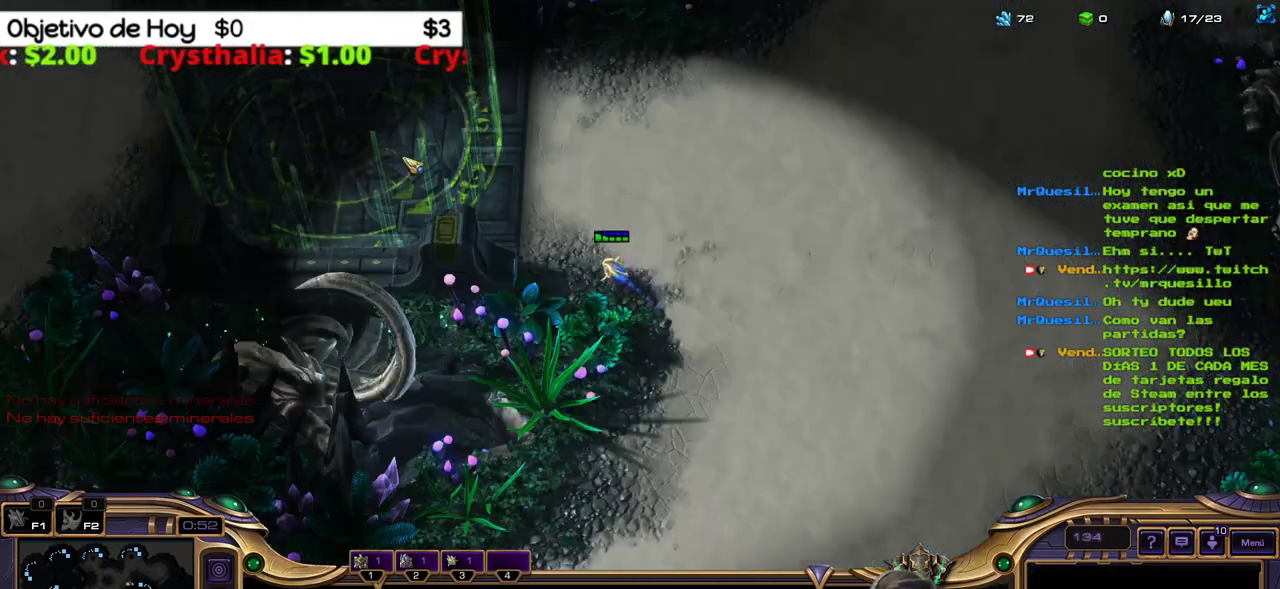
{"keys": [], "events": [[100, "1", "up"], [150, "1", "down"], [283, "1", "up"], [383, "q", "down"], [467, "q", "up"]]}
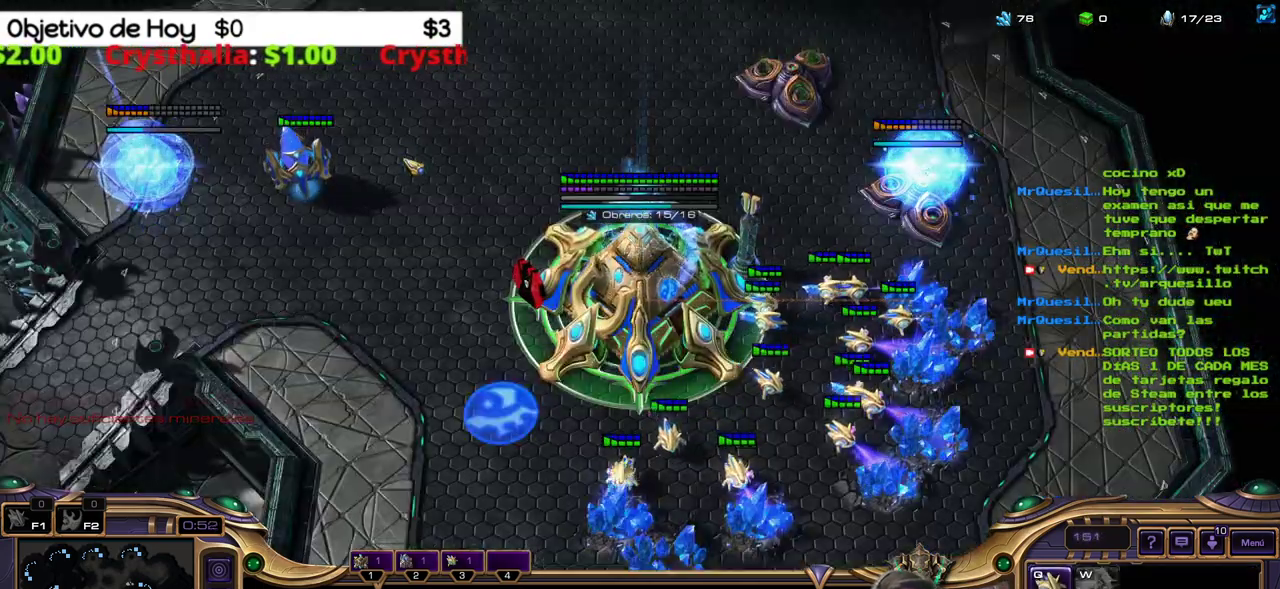
{"keys": [], "events": [[67, "3", "down"], [167, "3", "up"], [217, "3", "down"], [250, "2", "down"], [350, "3", "up"], [400, "1", "down"], [400, "2", "up"], [483, "1", "up"]]}
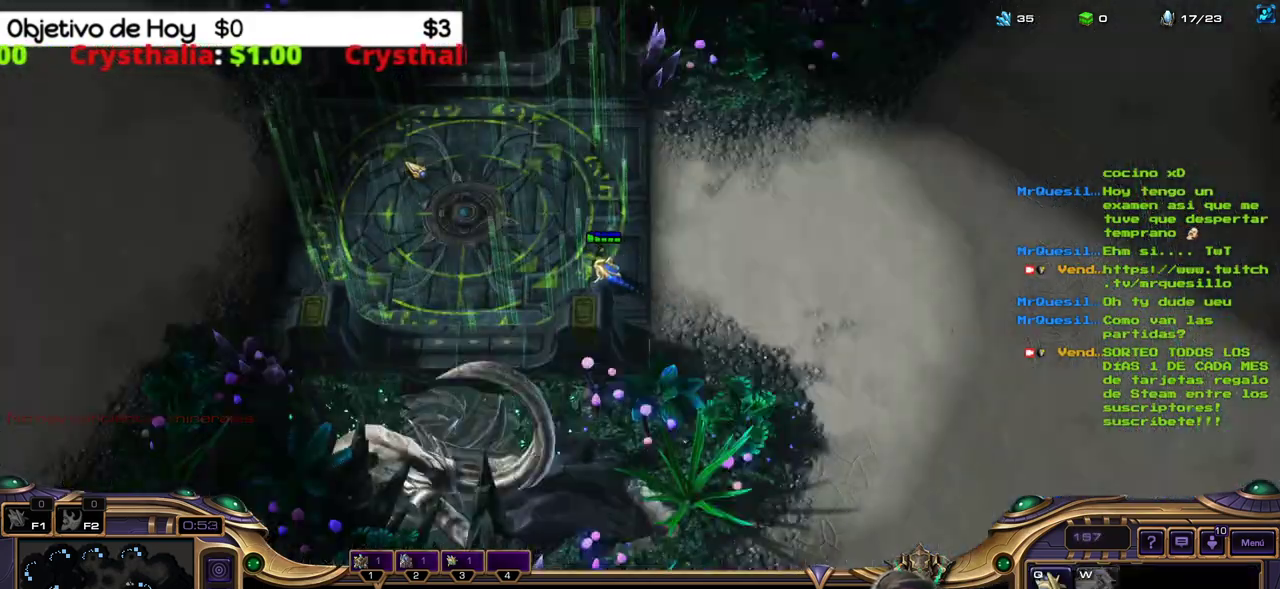
{"keys": ["2", "3"], "events": [[33, "1", "down"], [183, "1", "up"], [233, "3", "down"], [317, "3", "up"], [417, "3", "down"], [500, "2", "down"]]}
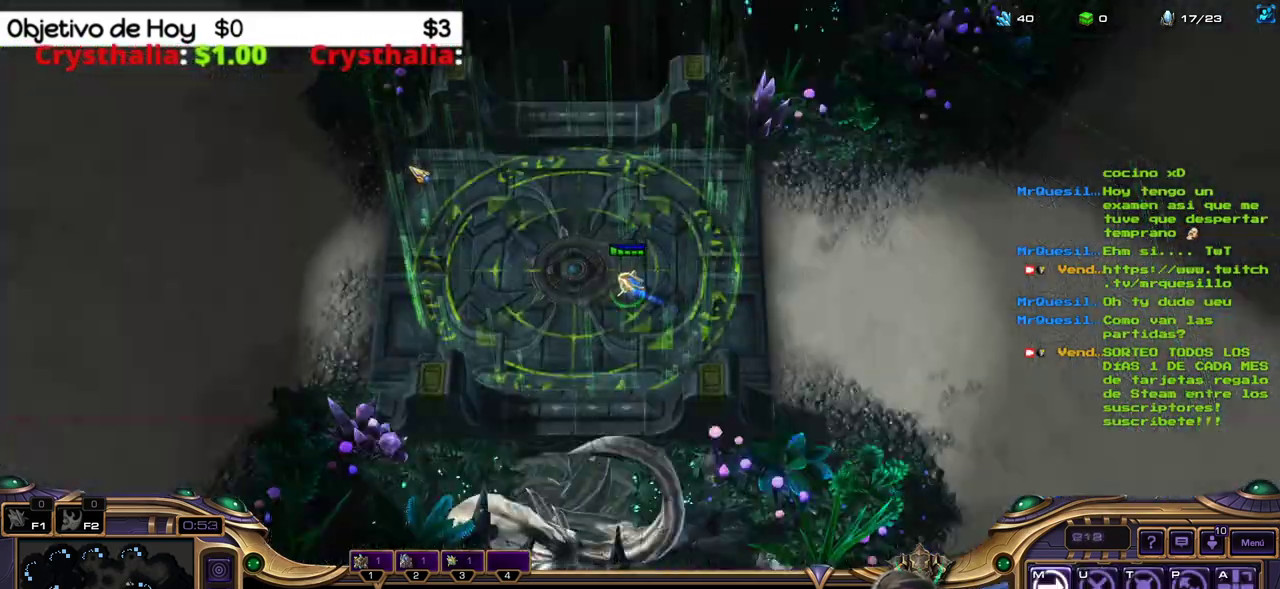
{"keys": [], "events": [[50, "3", "up"], [150, "2", "up"], [200, "1", "down"], [250, "1", "up"], [333, "1", "down"], [433, "1", "up"]]}
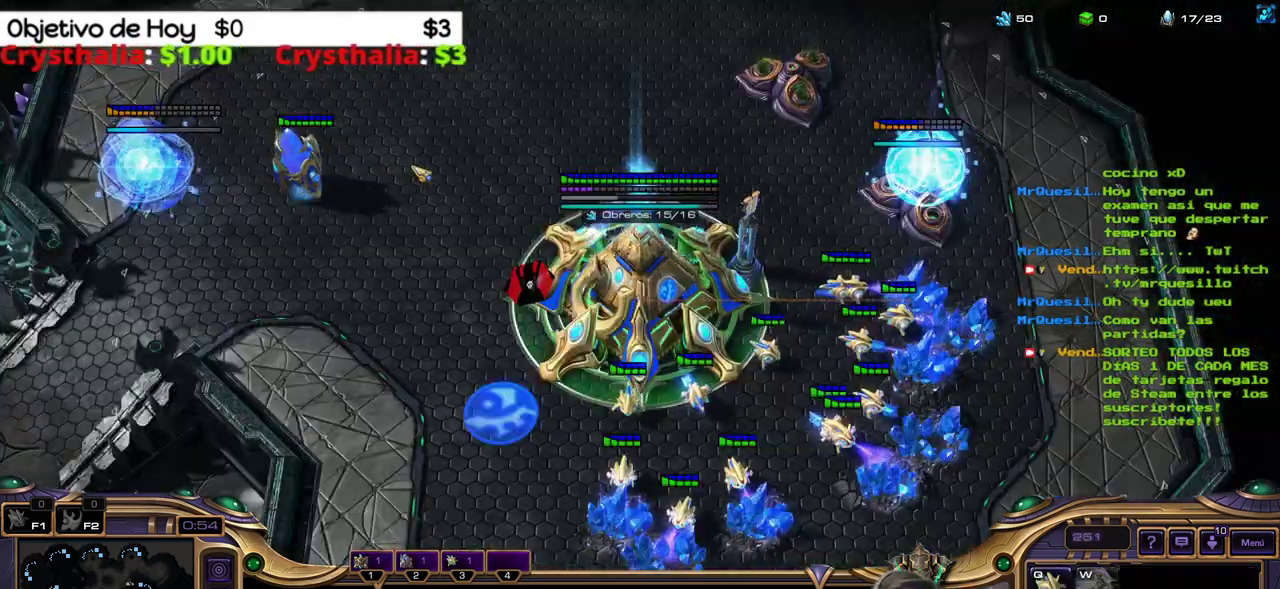
{"keys": [], "events": [[17, "3", "down"], [67, "3", "up"], [167, "3", "down"], [250, "2", "down"], [250, "3", "up"], [400, "1", "down"], [400, "2", "up"], [500, "1", "up"]]}
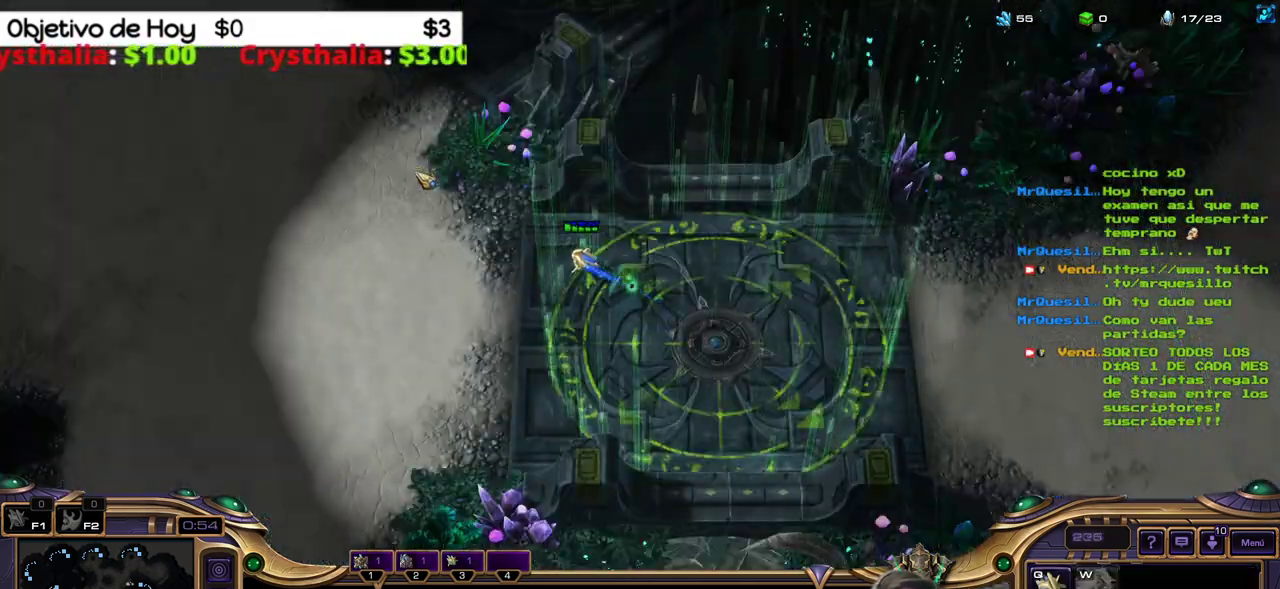
{"keys": ["2"], "events": [[33, "1", "down"], [183, "1", "up"], [233, "3", "down"], [317, "3", "up"], [417, "3", "down"], [467, "2", "down"], [500, "3", "up"]]}
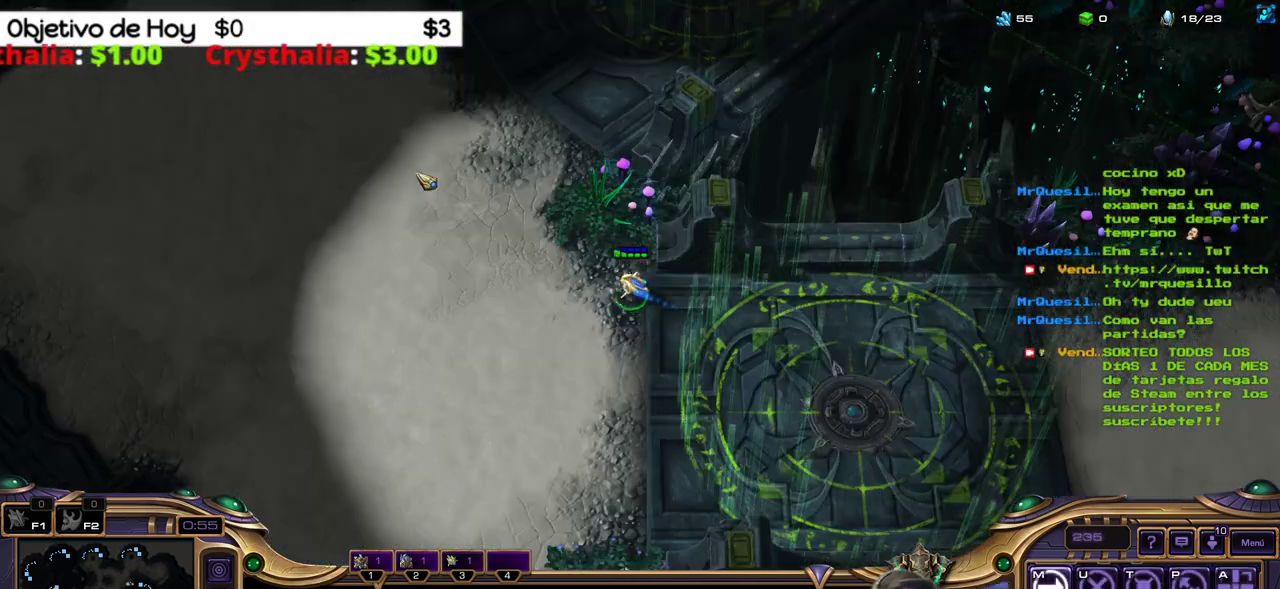
{"keys": ["1"], "events": [[100, "2", "up"], [233, "1", "down"], [333, "1", "up"], [433, "1", "down"]]}
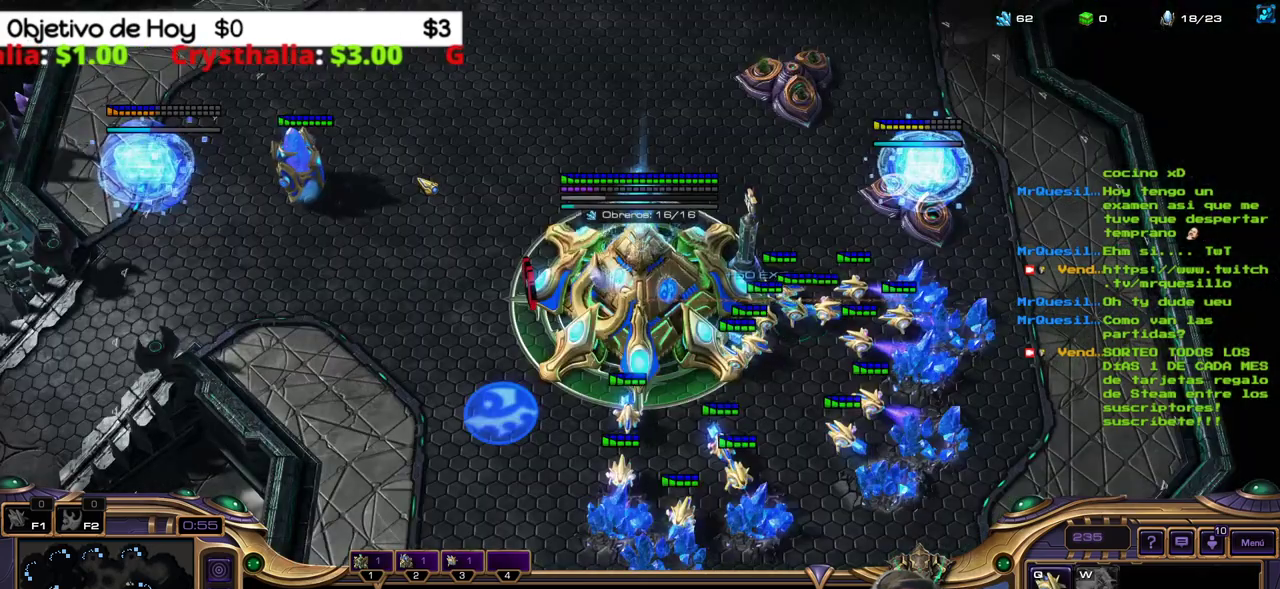
{"keys": ["1", "2"], "events": [[67, "1", "up"], [117, "3", "down"], [217, "3", "up"], [250, "3", "down"], [350, "2", "down"], [400, "3", "up"], [483, "1", "down"]]}
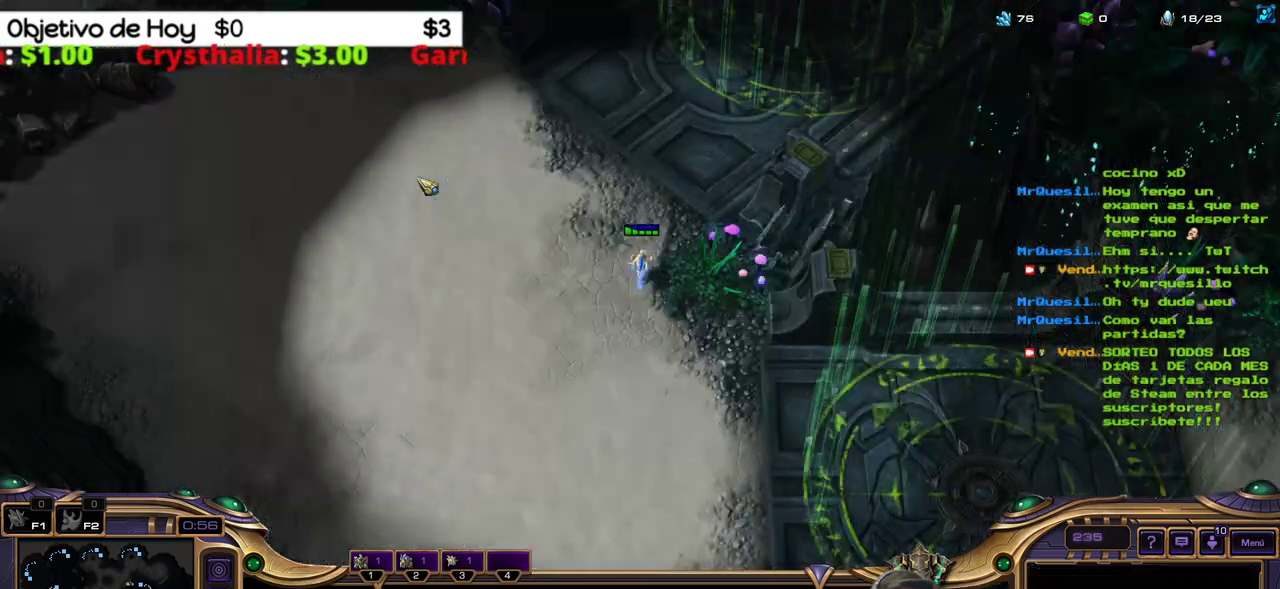
{"keys": ["3"], "events": [[83, "2", "up"], [133, "1", "up"], [183, "1", "down"], [317, "1", "up"], [367, "3", "down"], [467, "3", "up"], [500, "3", "down"]]}
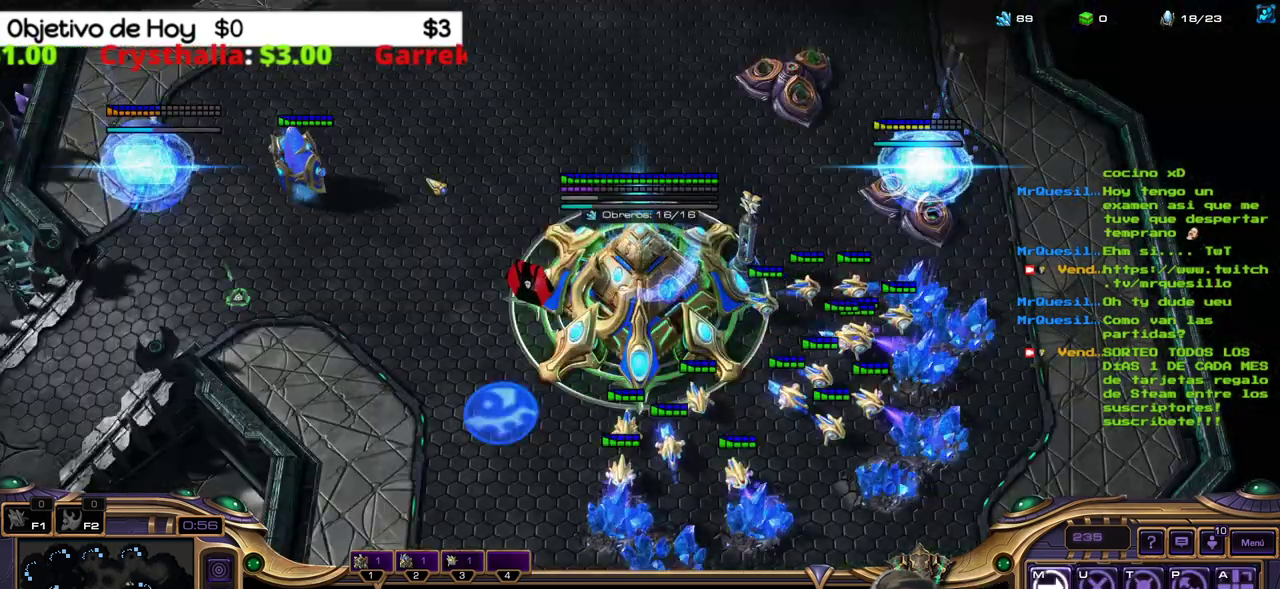
{"keys": ["1"], "events": [[100, "2", "down"], [150, "3", "up"], [200, "2", "up"], [233, "1", "down"], [333, "1", "up"], [433, "1", "down"]]}
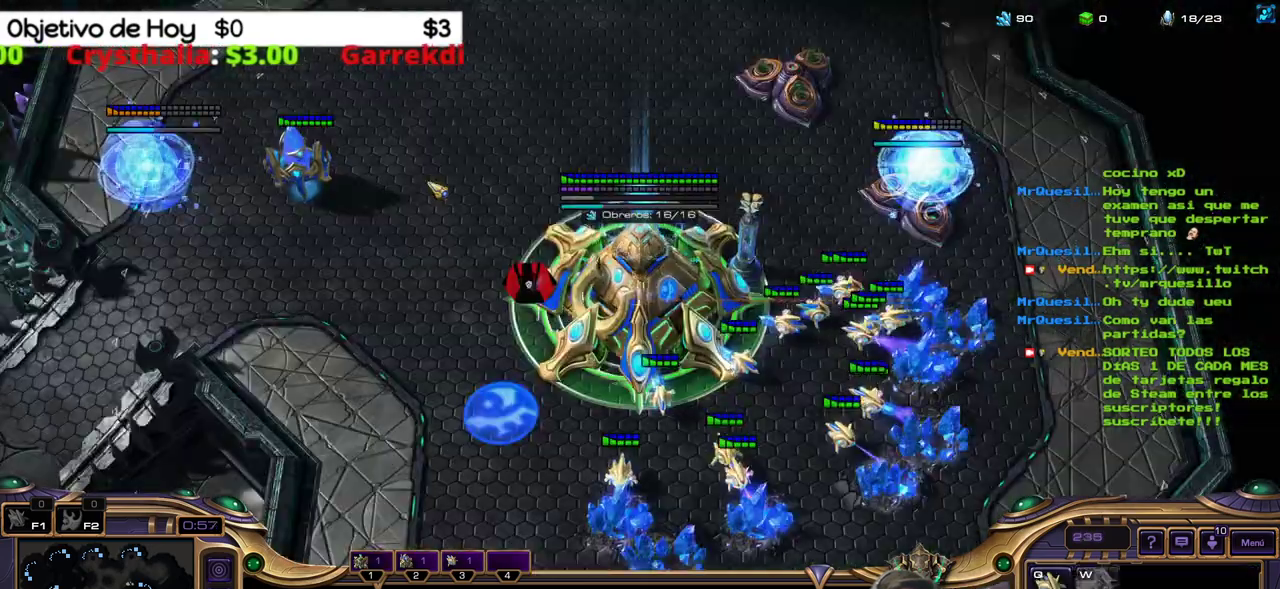
{"keys": ["3"], "events": [[17, "1", "up"], [67, "1", "down"], [117, "1", "up"], [250, "q", "down"], [350, "q", "up"], [400, "3", "down"]]}
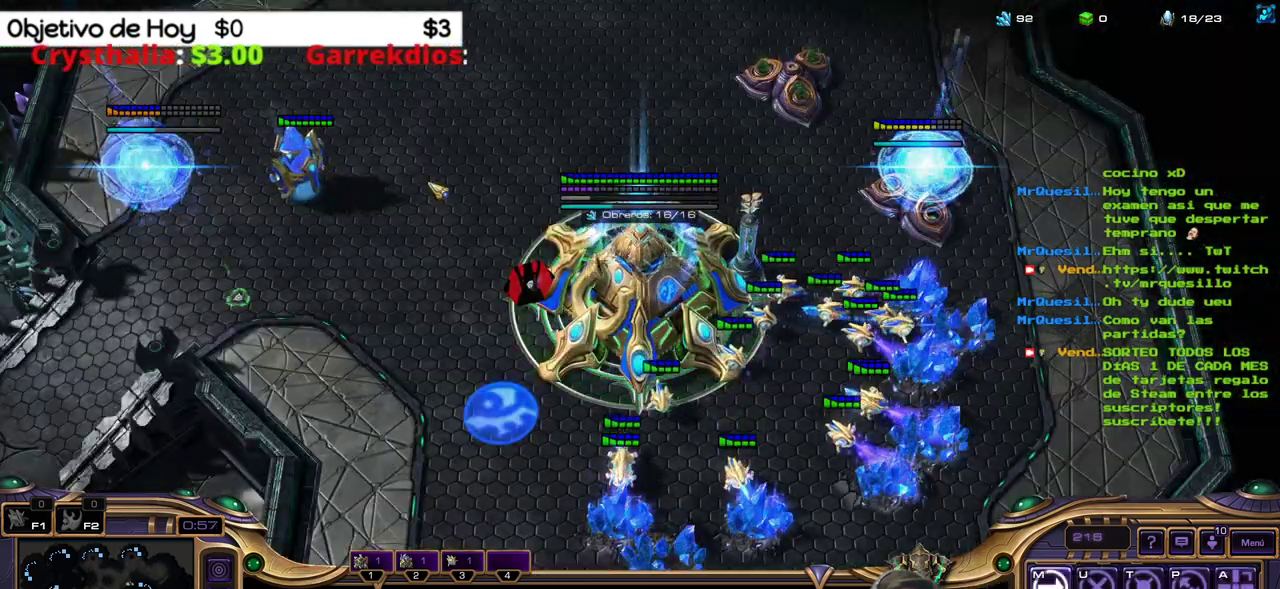
{"keys": [], "events": [[33, "2", "down"], [33, "3", "up"], [83, "1", "down"], [133, "2", "up"], [183, "1", "up"], [233, "1", "down"], [367, "1", "up"], [417, "3", "down"], [500, "3", "up"]]}
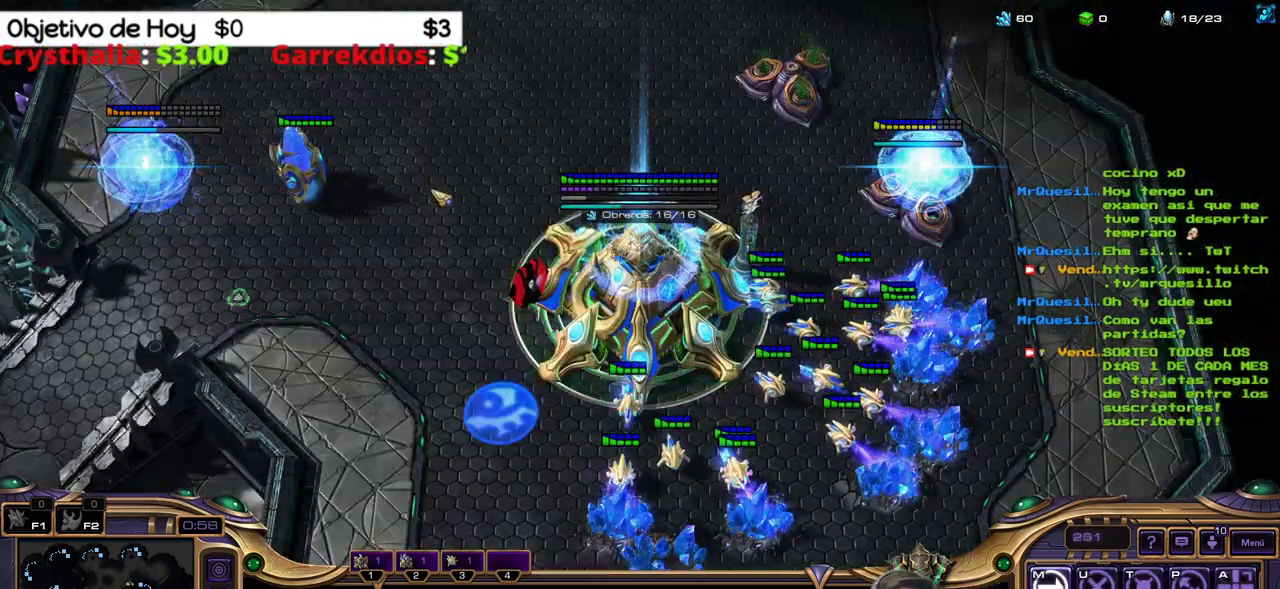
{"keys": [], "events": [[100, "3", "down"], [150, "2", "down"], [233, "3", "up"], [283, "2", "up"], [333, "1", "down"], [433, "1", "up"]]}
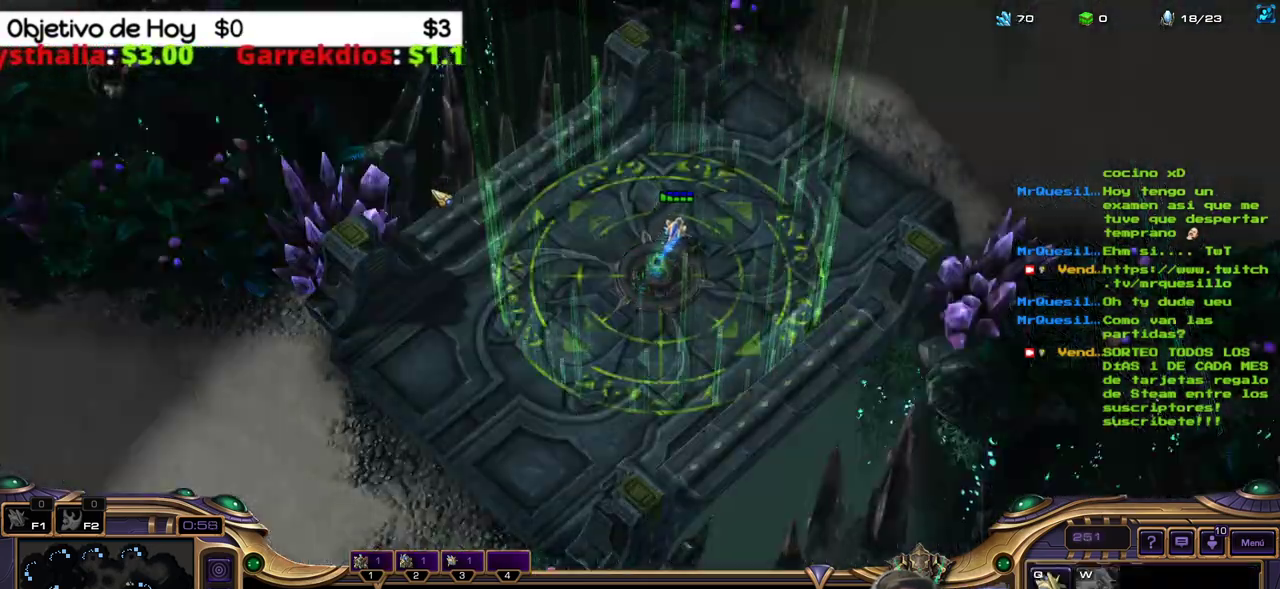
{"keys": ["1", "2"], "events": [[17, "1", "down"], [117, "1", "up"], [167, "3", "down"], [350, "2", "down"], [450, "1", "down"], [450, "3", "up"]]}
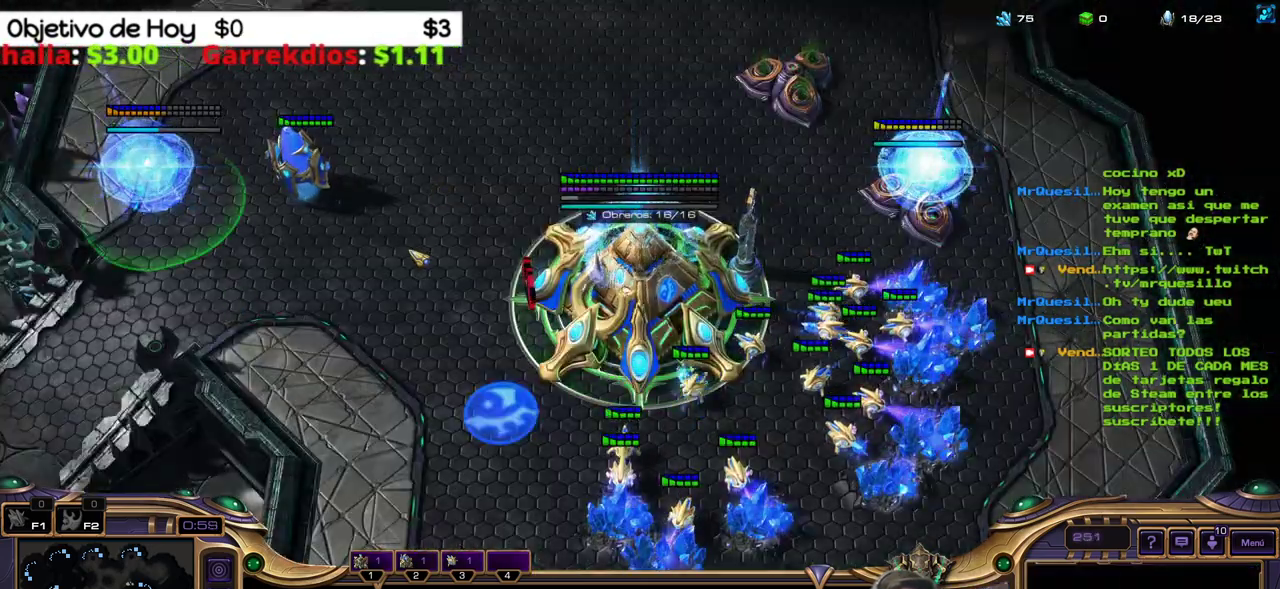
{"keys": ["3"], "events": [[33, "2", "up"], [83, "1", "up"], [133, "1", "down"], [267, "1", "up"], [317, "3", "down"]]}
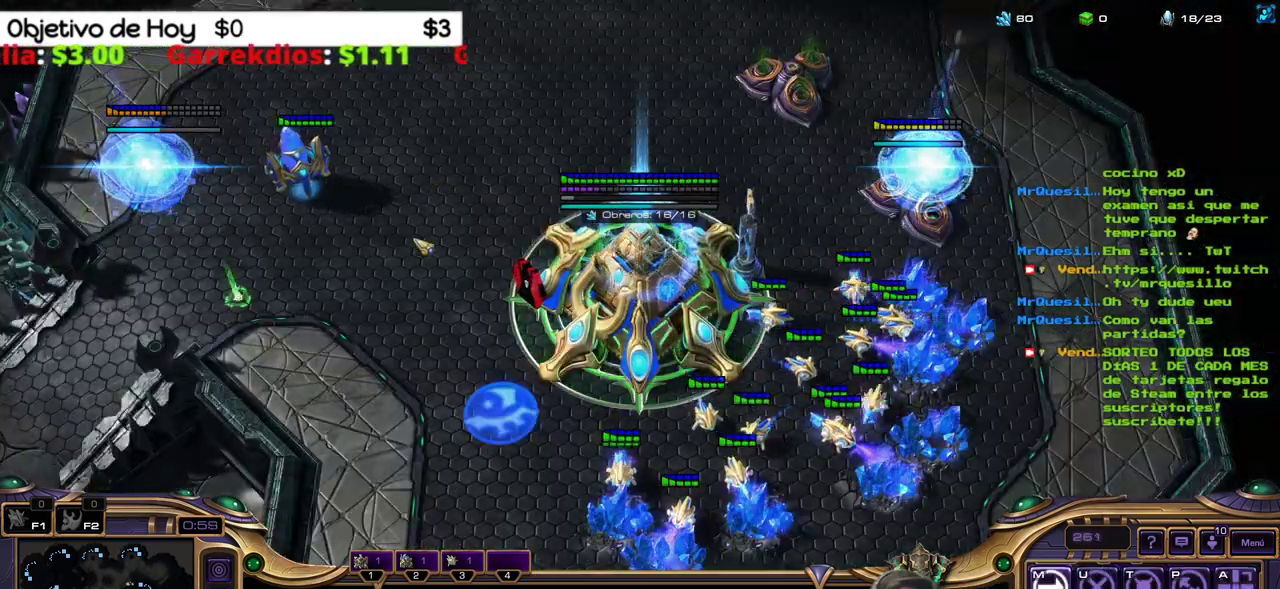
{"keys": [], "events": [[50, "2", "down"], [100, "3", "up"], [150, "1", "down"], [233, "2", "up"], [283, "1", "up"], [333, "1", "down"], [467, "1", "up"]]}
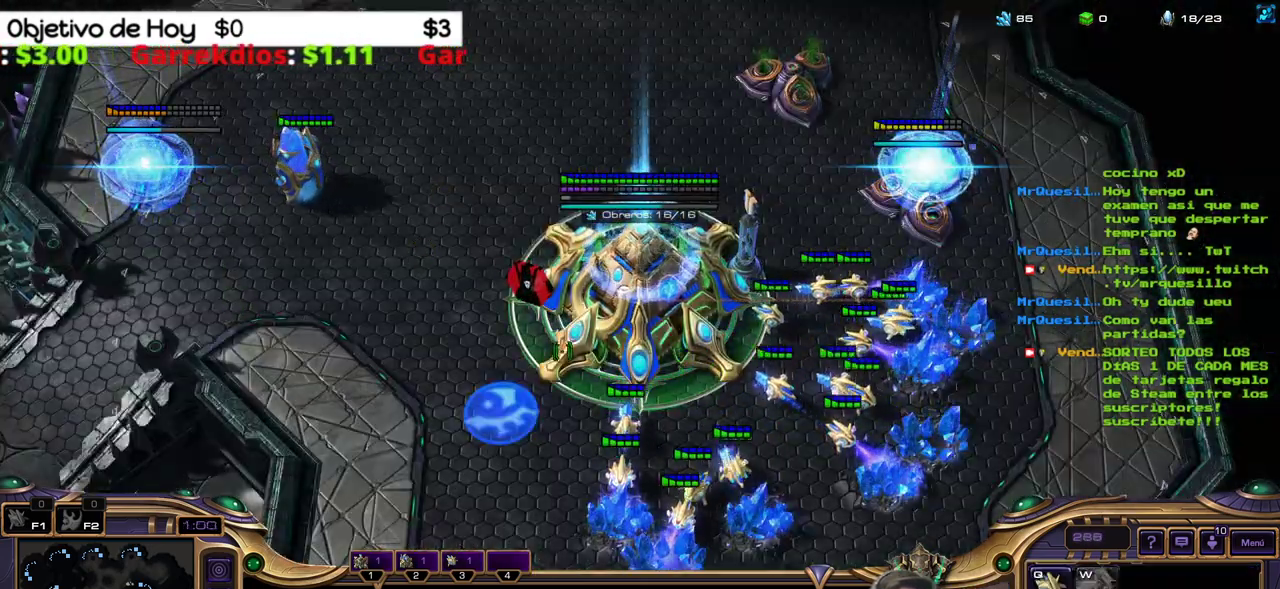
{"keys": [], "events": [[67, "3", "down"], [117, "3", "up"]]}
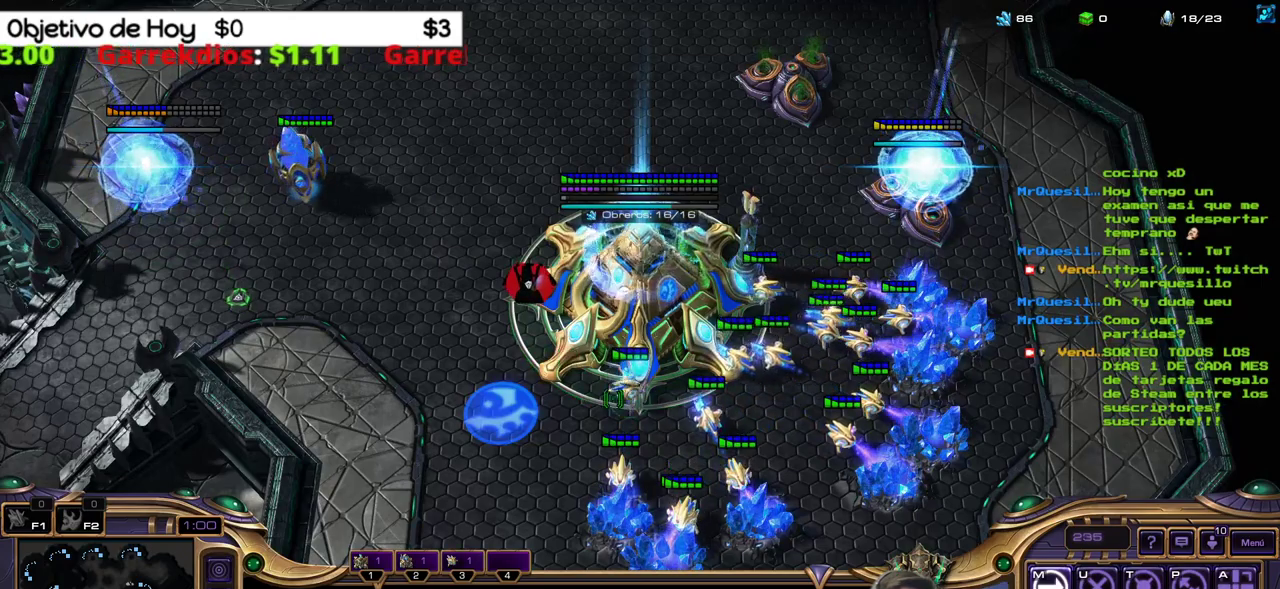
{"keys": [], "events": []}
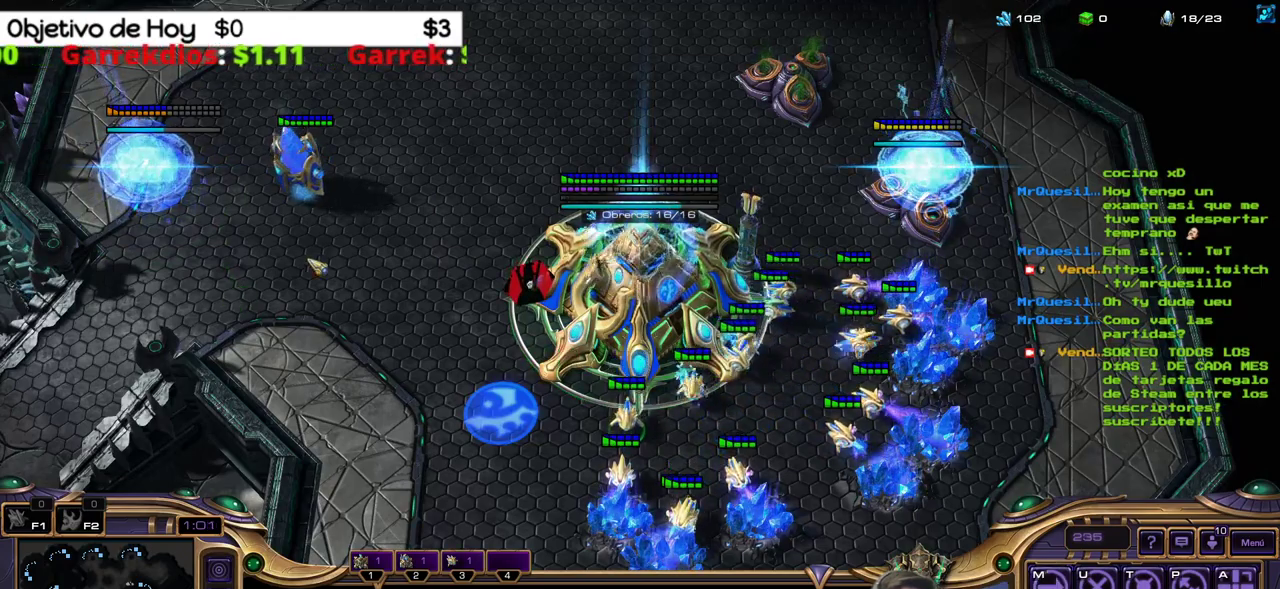
{"keys": [], "events": []}
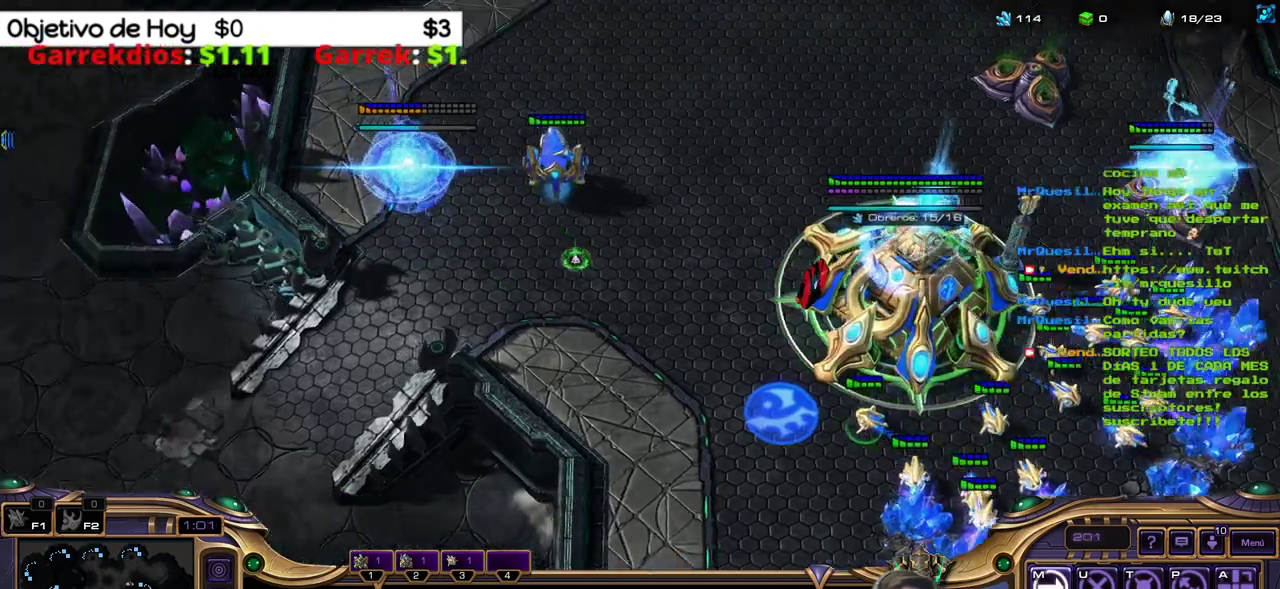
{"keys": [], "events": []}
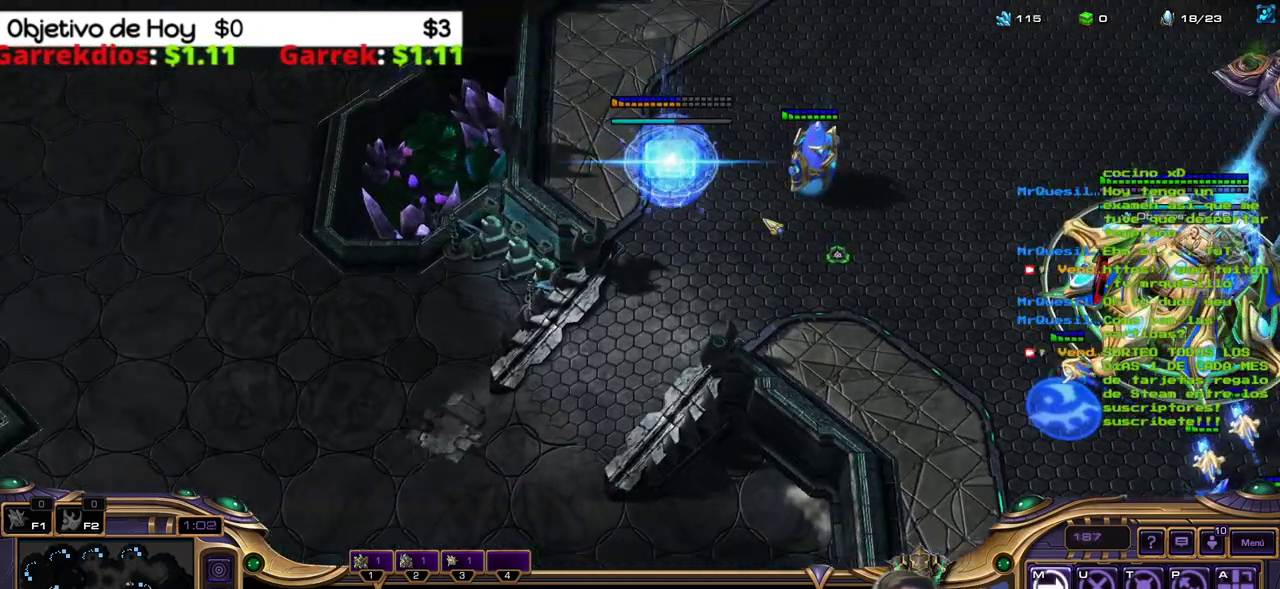
{"keys": [], "events": []}
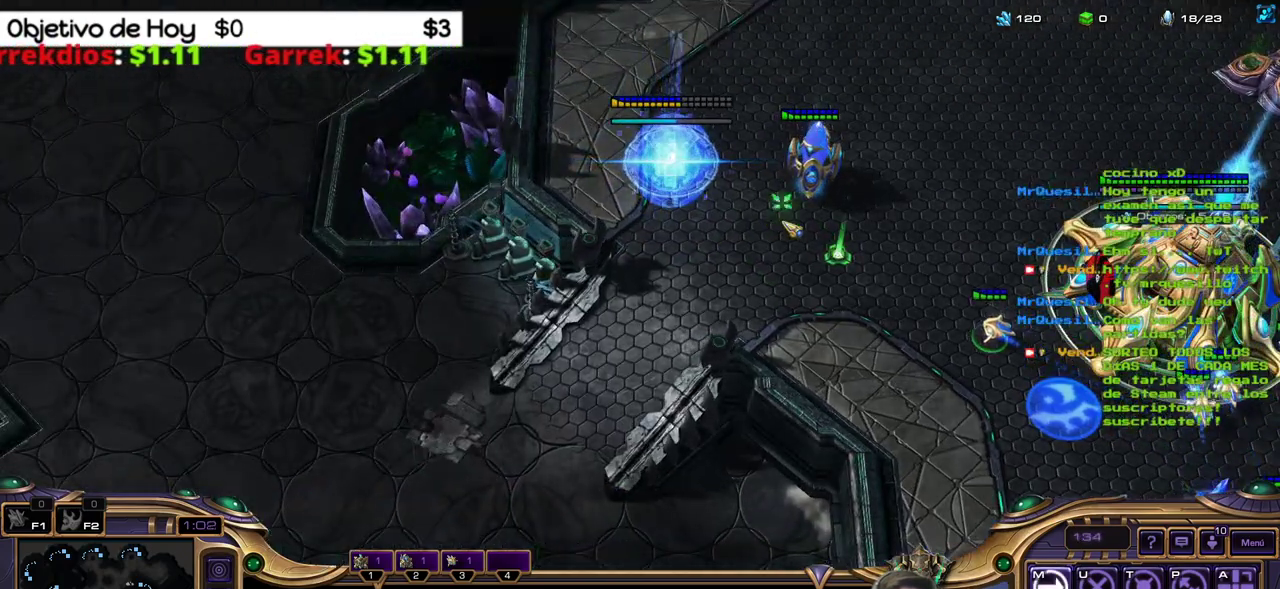
{"keys": [], "events": [[50, "1", "down"], [200, "1", "up"]]}
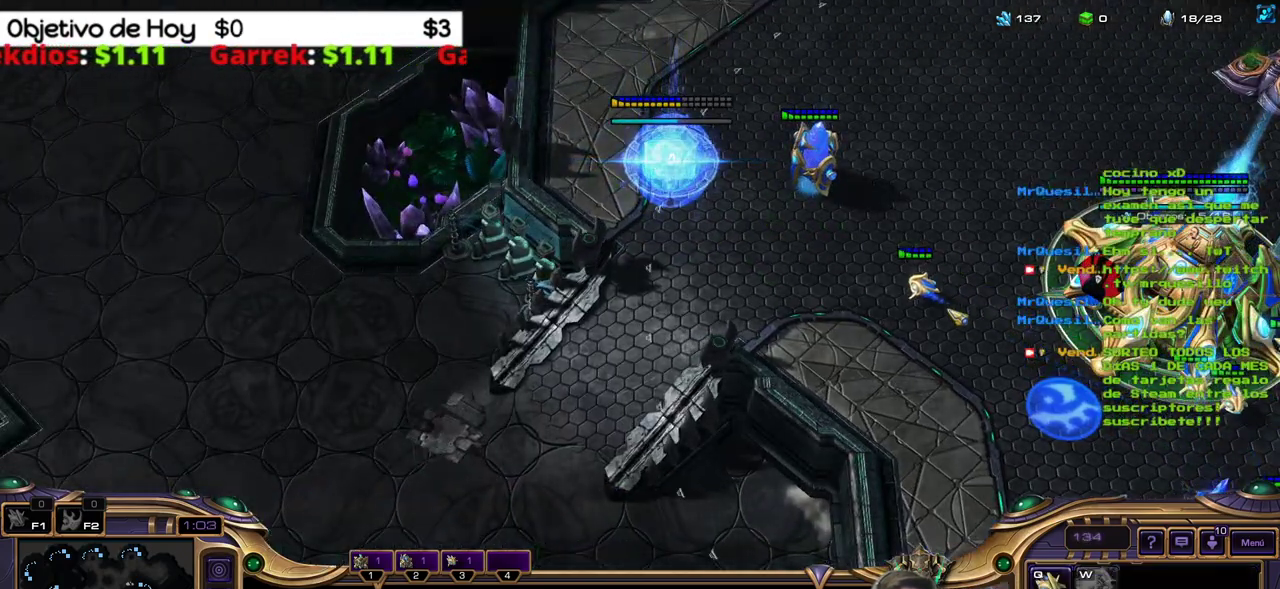
{"keys": [], "events": []}
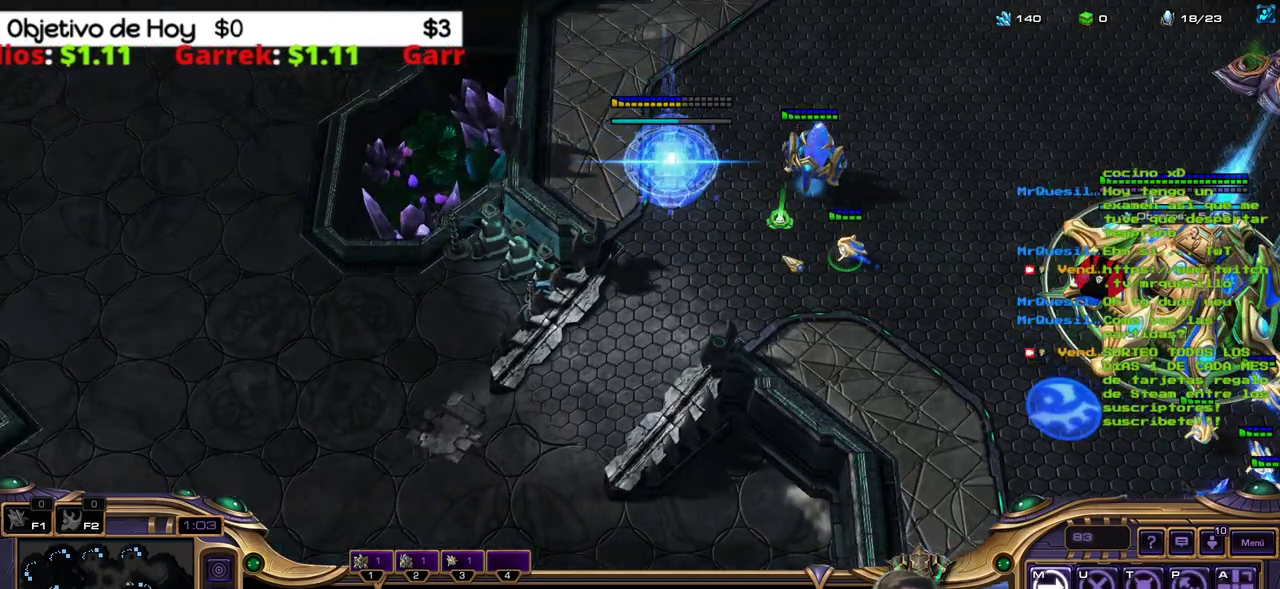
{"keys": ["b", "shift_l"], "events": [[467, "b", "down"], [467, "shift_l", "down"]]}
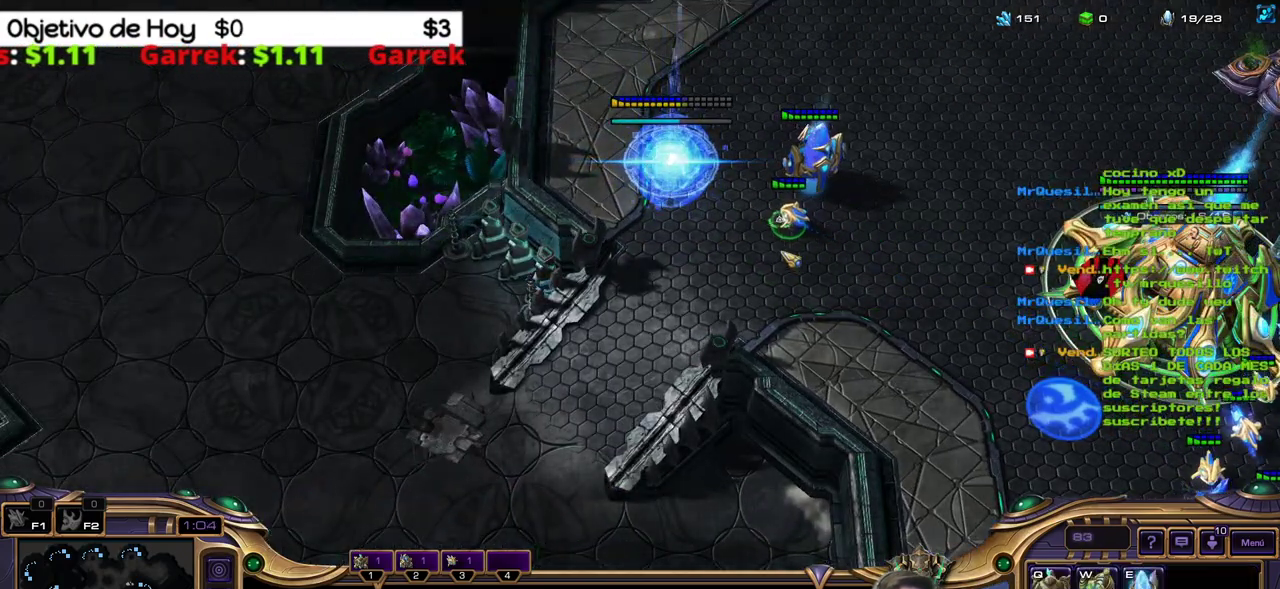
{"keys": ["shift_l"], "events": [[50, "a", "down"], [50, "b", "up"], [200, "a", "up"]]}
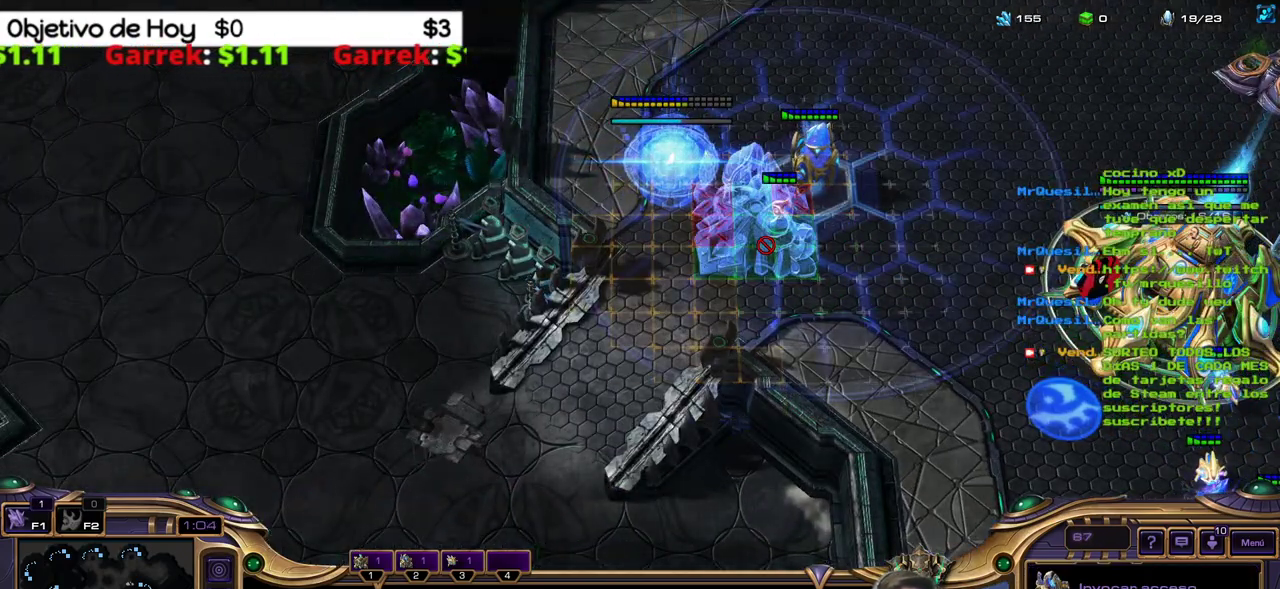
{"keys": ["shift_l"], "events": []}